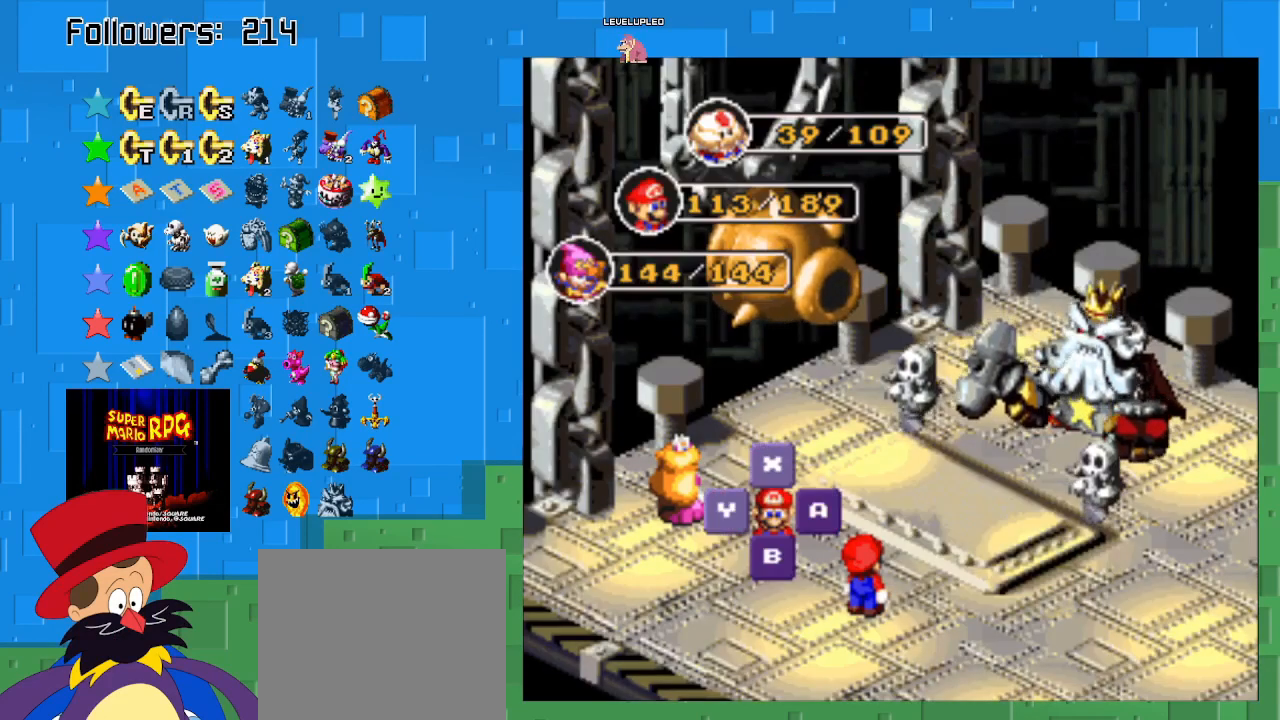
Gameplay with a controller (PlayStation layout); each line is a JSON object with the inputs held at the frame after it. "events" lists button and stick changes between this image and that frame as [ms after this image, input, new state], when the widget could be followed in between. Not read: L3 R3.
{"buttons": [], "left_stick": "center", "right_stick": "center", "events": [[367, "SQUARE", "down"], [500, "SQUARE", "up"]]}
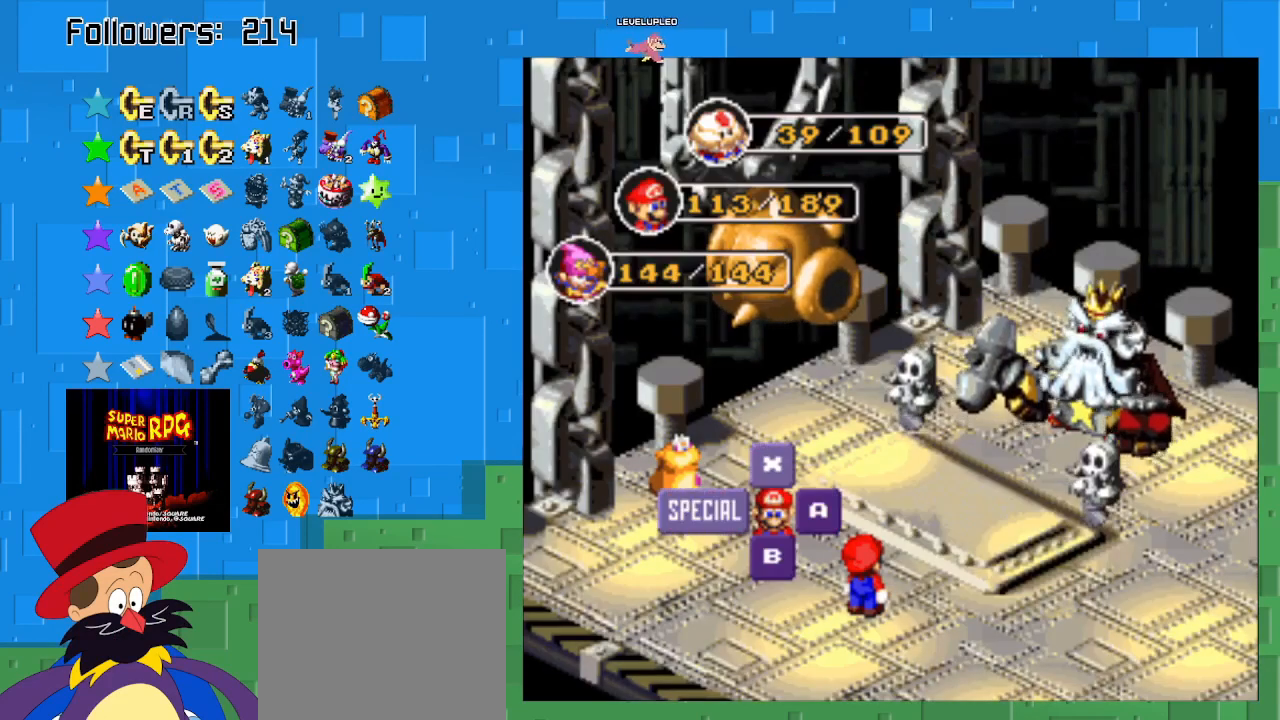
{"buttons": ["TRIANGLE"], "left_stick": "center", "right_stick": "center", "events": [[400, "TRIANGLE", "down"]]}
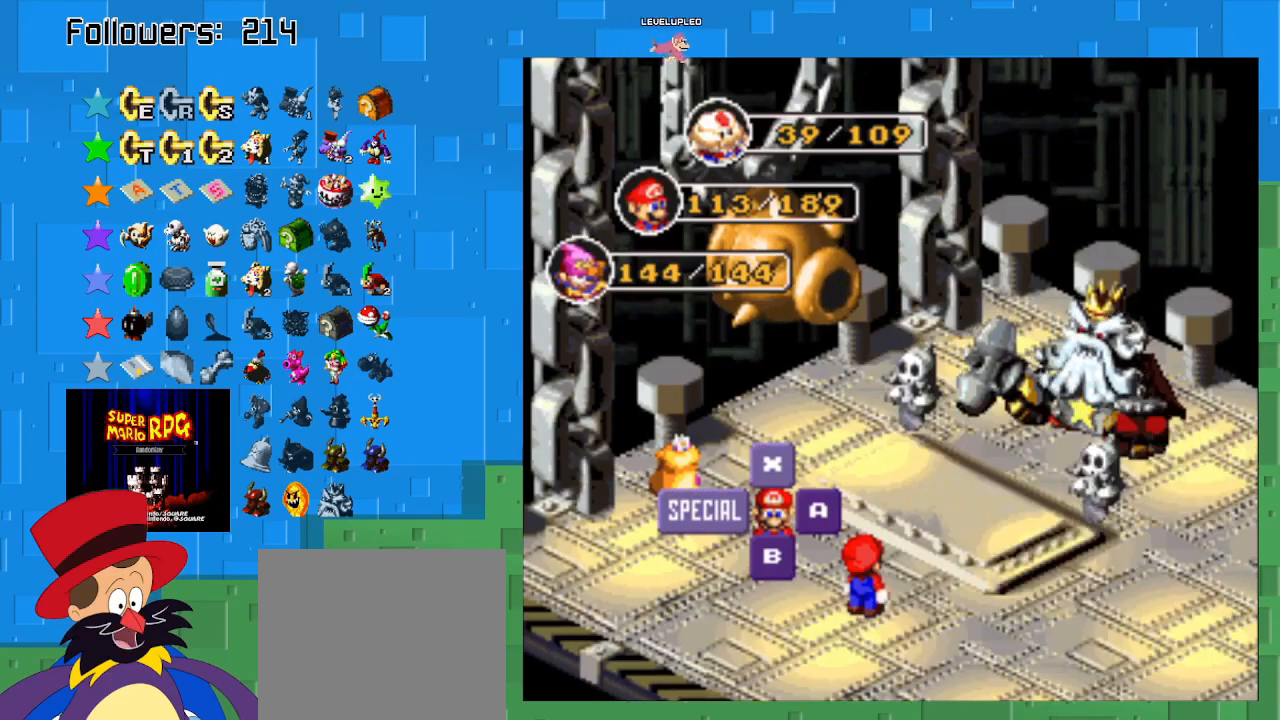
{"buttons": [], "left_stick": "center", "right_stick": "center", "events": [[67, "TRIANGLE", "up"]]}
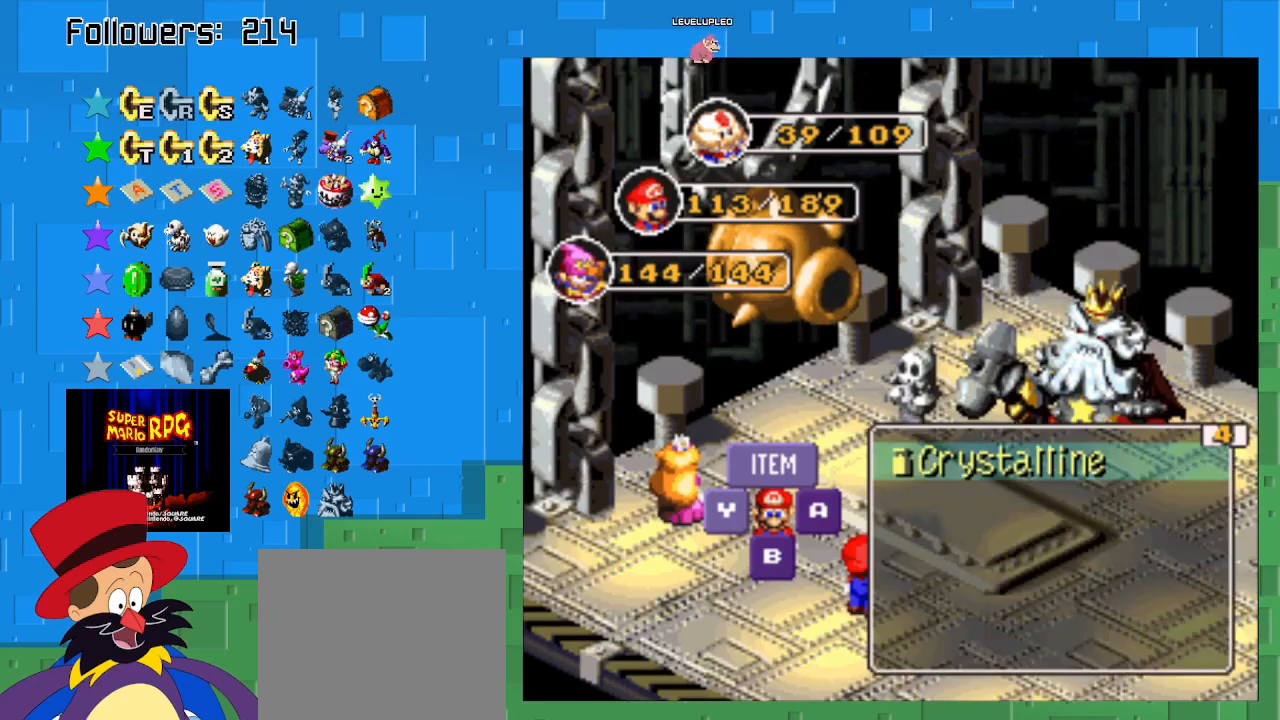
{"buttons": [], "left_stick": "left", "right_stick": "center", "events": [[467, "left_stick", "left"]]}
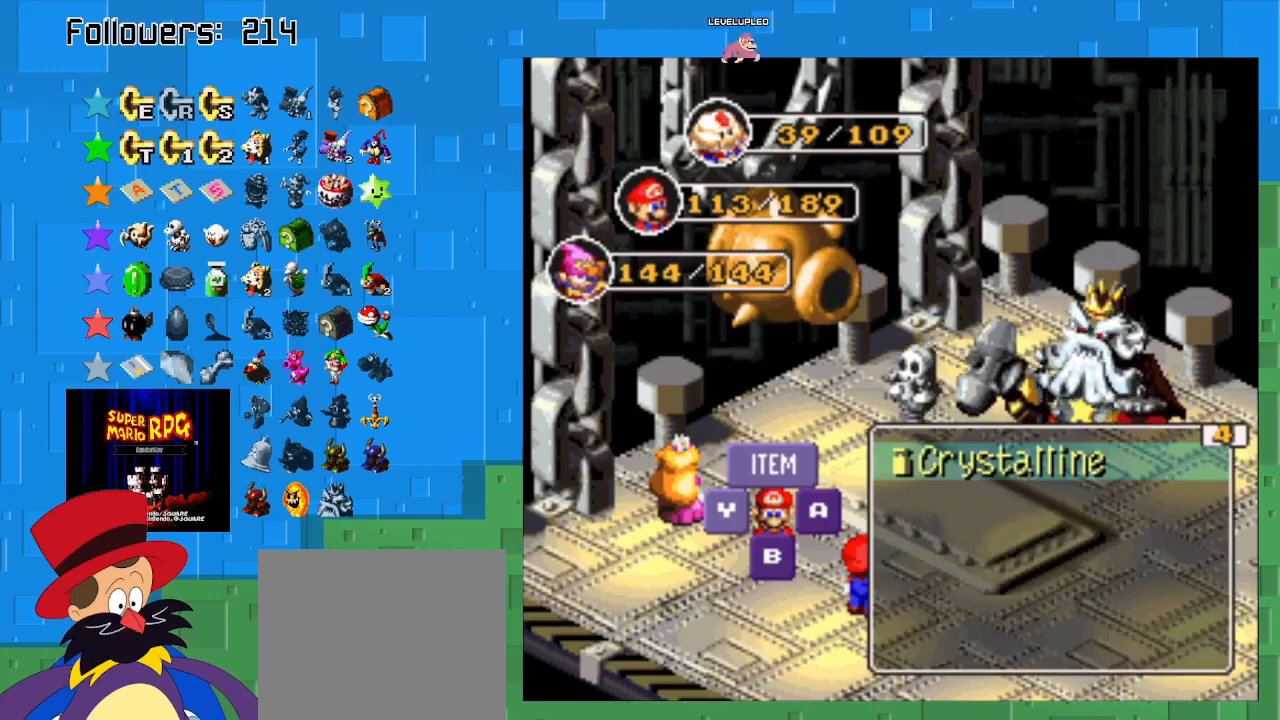
{"buttons": [], "left_stick": "center", "right_stick": "center", "events": [[167, "left_stick", "center"]]}
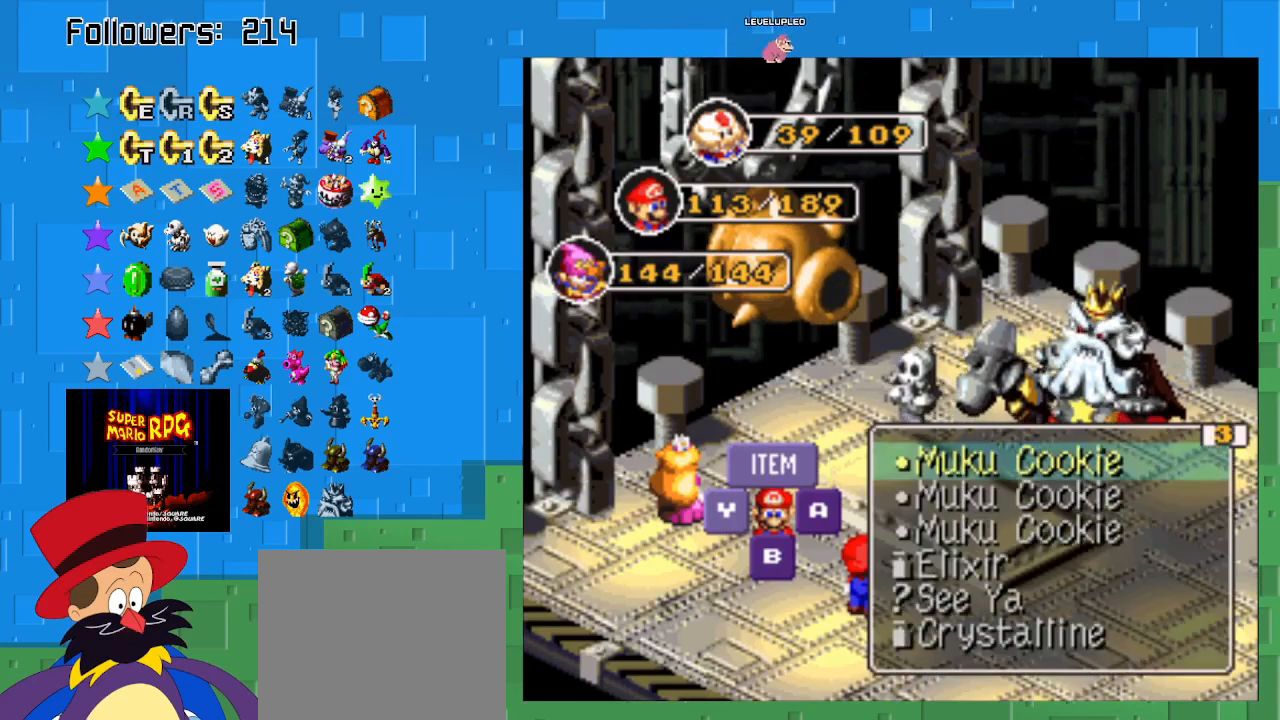
{"buttons": [], "left_stick": "center", "right_stick": "center", "events": [[167, "left_stick", "left"], [400, "left_stick", "center"]]}
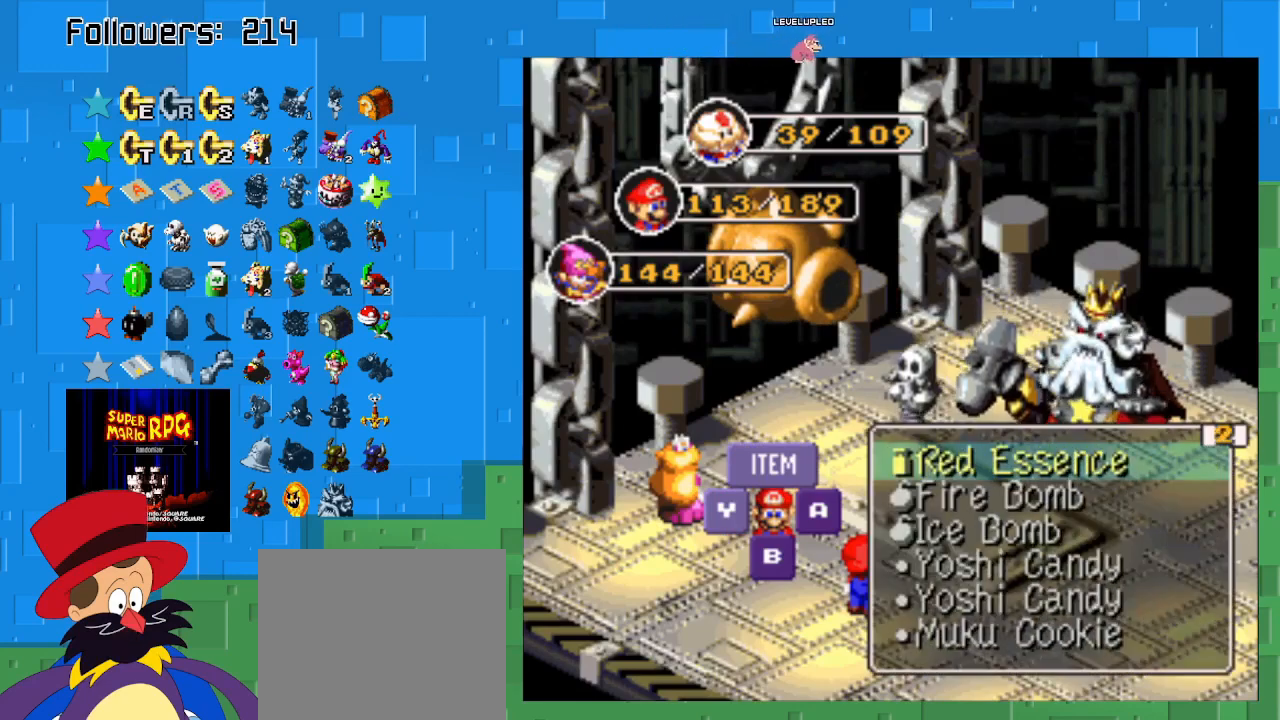
{"buttons": [], "left_stick": "center", "right_stick": "center", "events": []}
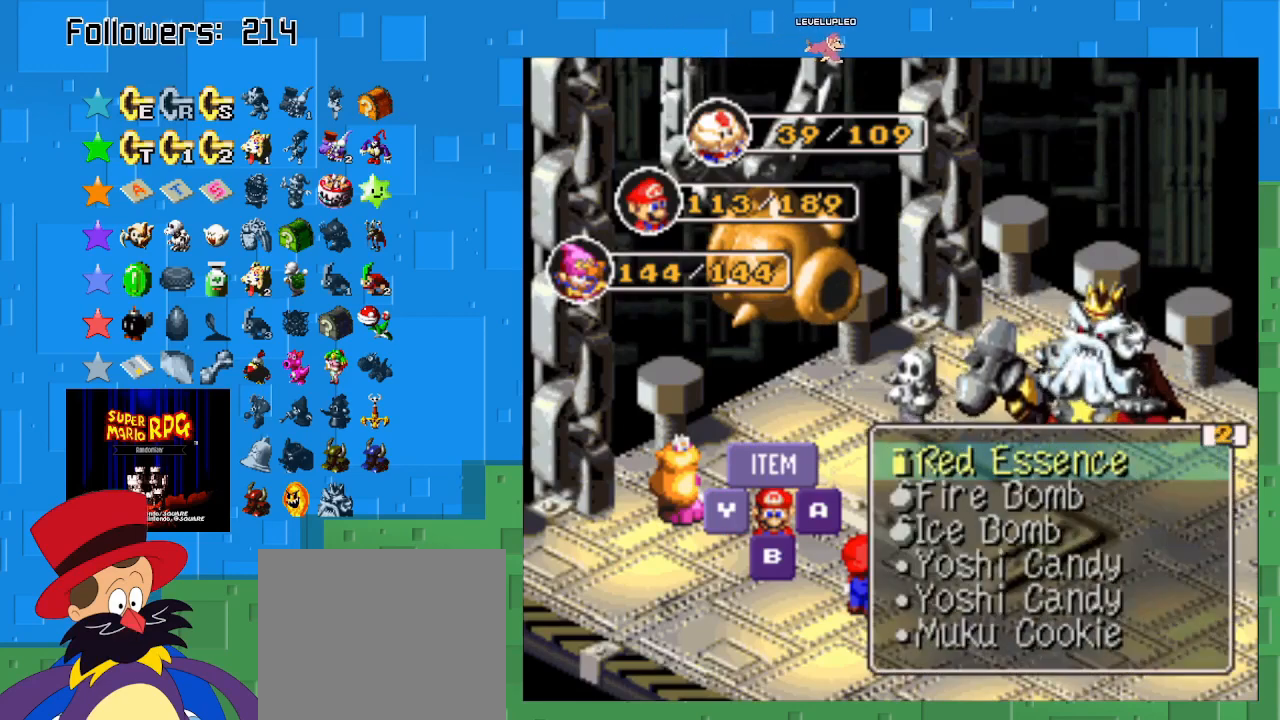
{"buttons": [], "left_stick": "down", "right_stick": "center", "events": [[200, "left_stick", "down"], [400, "left_stick", "center"], [500, "left_stick", "down"]]}
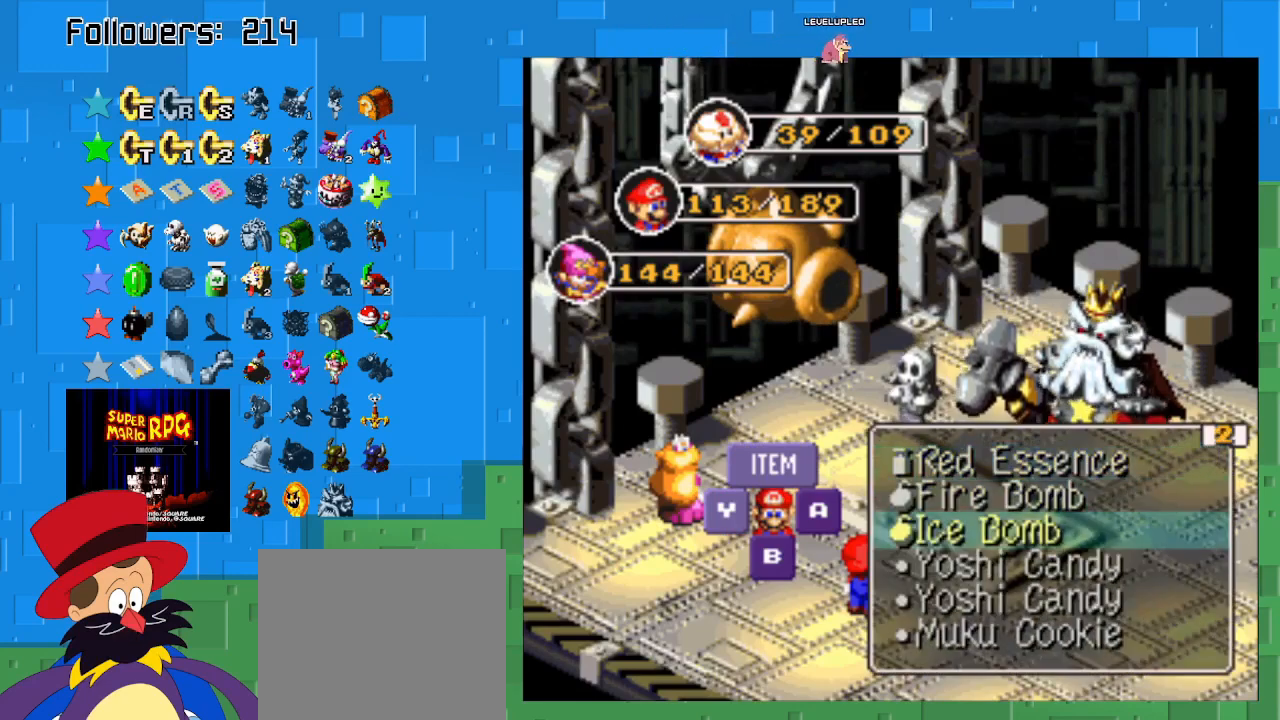
{"buttons": [], "left_stick": "center", "right_stick": "center", "events": [[167, "left_stick", "center"], [333, "left_stick", "down"], [467, "left_stick", "center"]]}
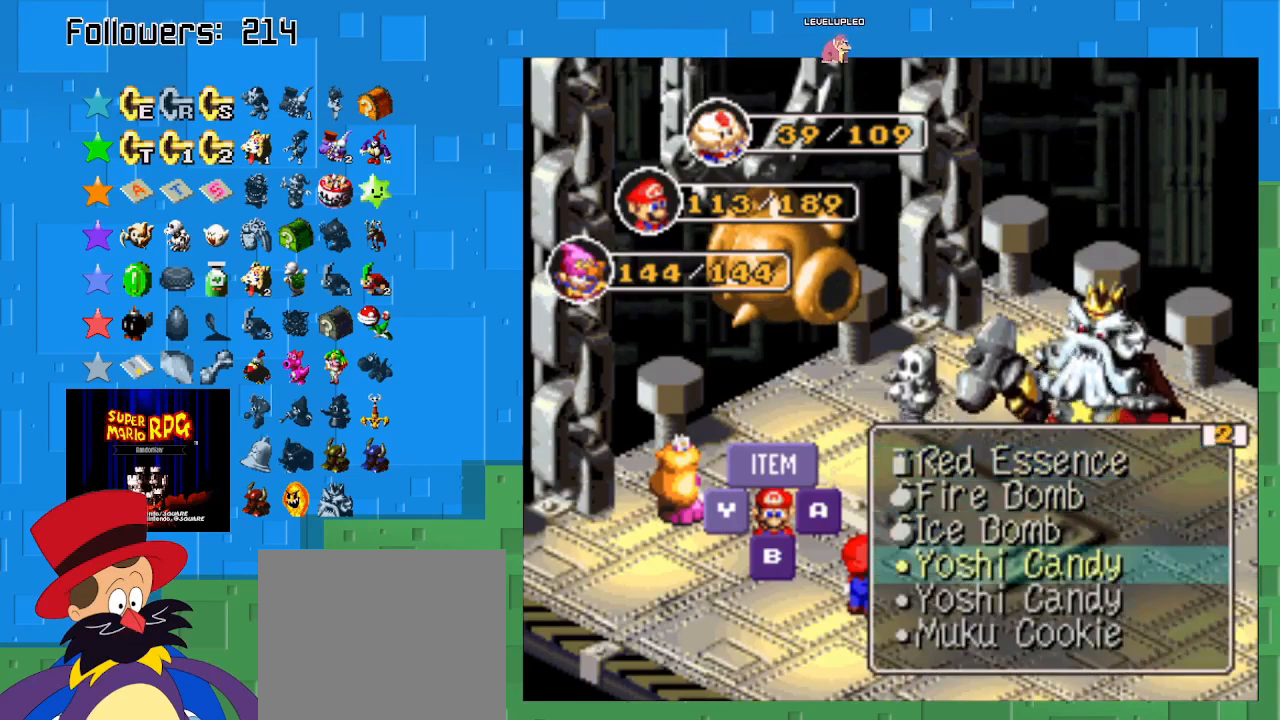
{"buttons": [], "left_stick": "center", "right_stick": "center", "events": [[167, "left_stick", "right"], [333, "left_stick", "center"]]}
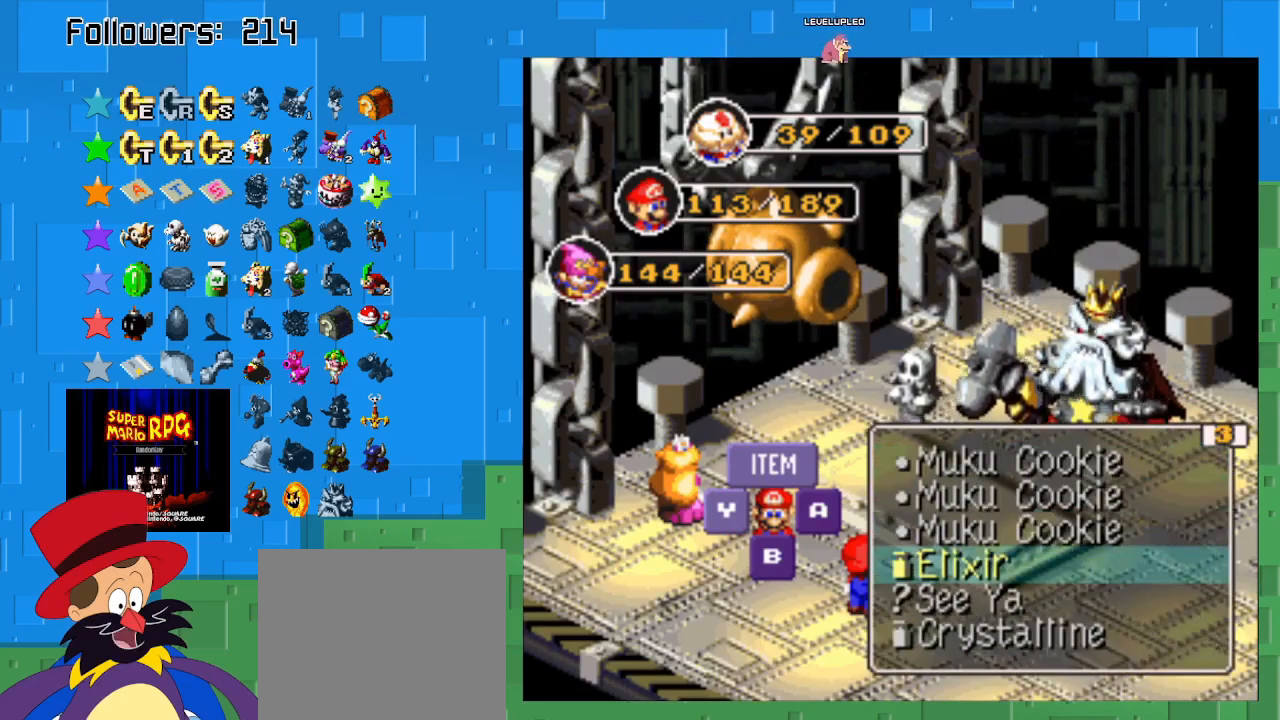
{"buttons": [], "left_stick": "center", "right_stick": "center", "events": [[300, "left_stick", "up"], [433, "left_stick", "center"]]}
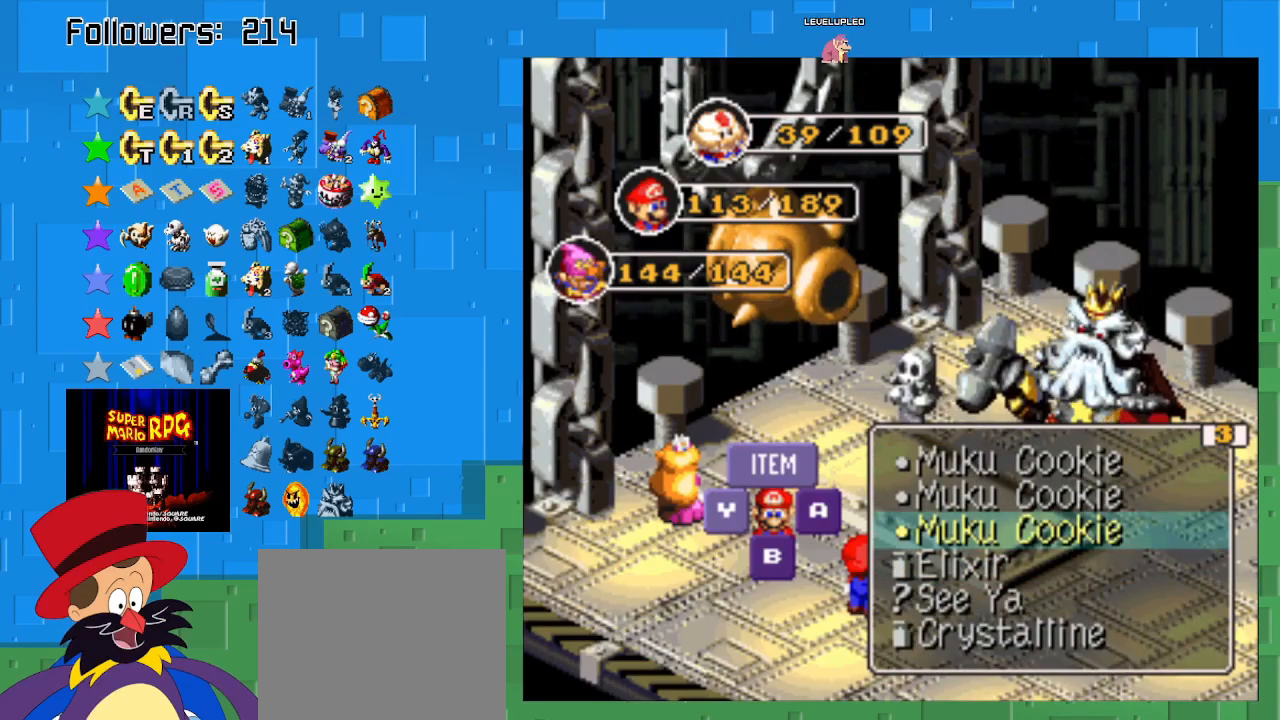
{"buttons": [], "left_stick": "center", "right_stick": "center", "events": []}
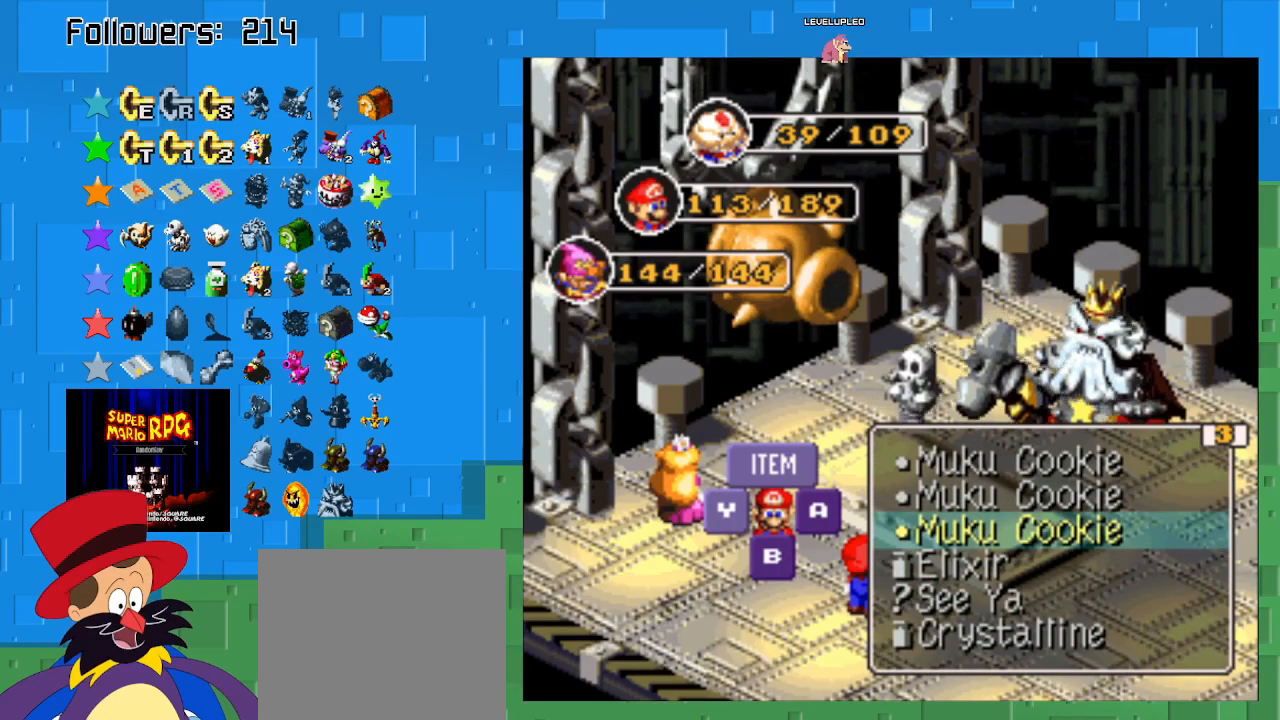
{"buttons": [], "left_stick": "center", "right_stick": "center", "events": []}
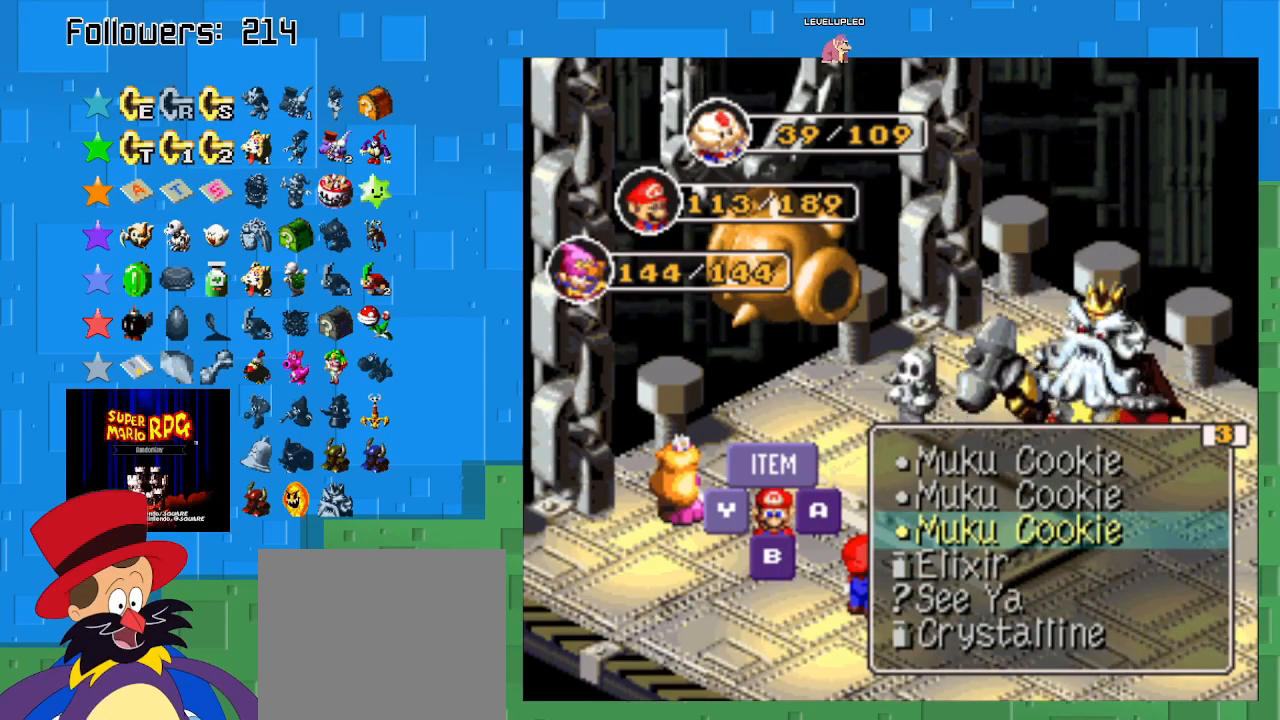
{"buttons": [], "left_stick": "center", "right_stick": "center", "events": [[33, "TRIANGLE", "down"], [233, "TRIANGLE", "up"]]}
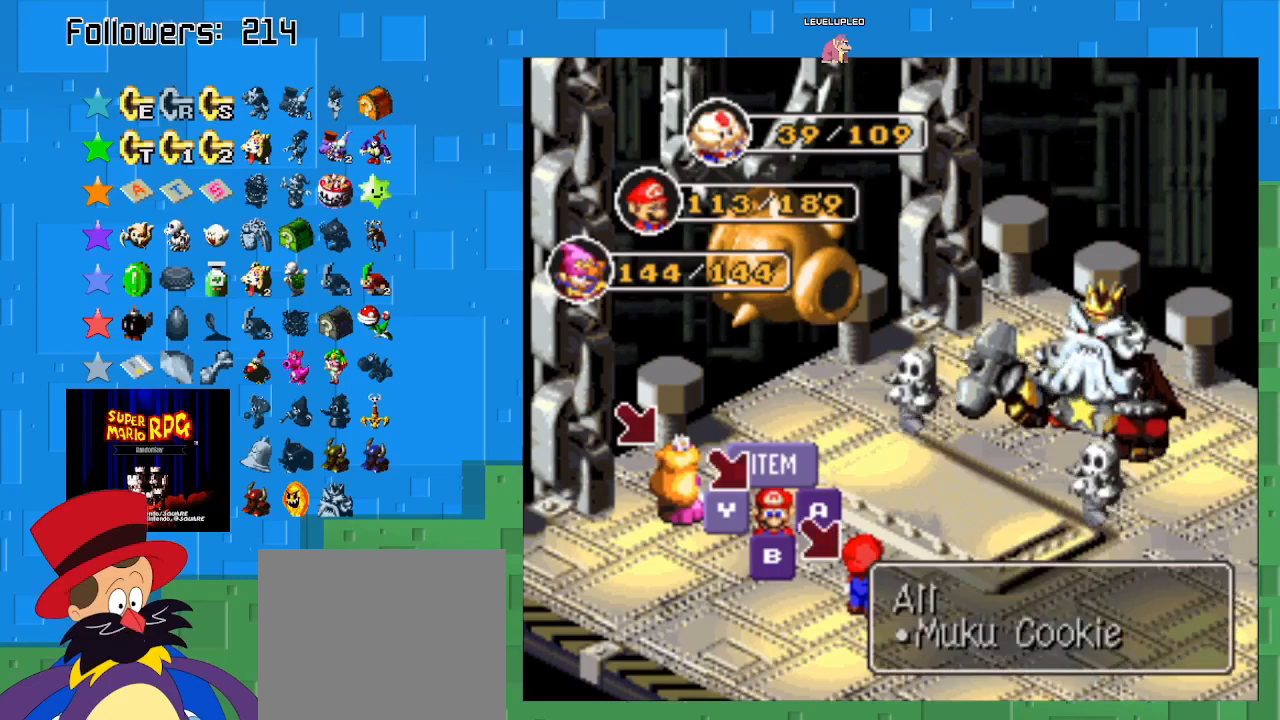
{"buttons": ["TRIANGLE"], "left_stick": "center", "right_stick": "center", "events": [[233, "TRIANGLE", "down"]]}
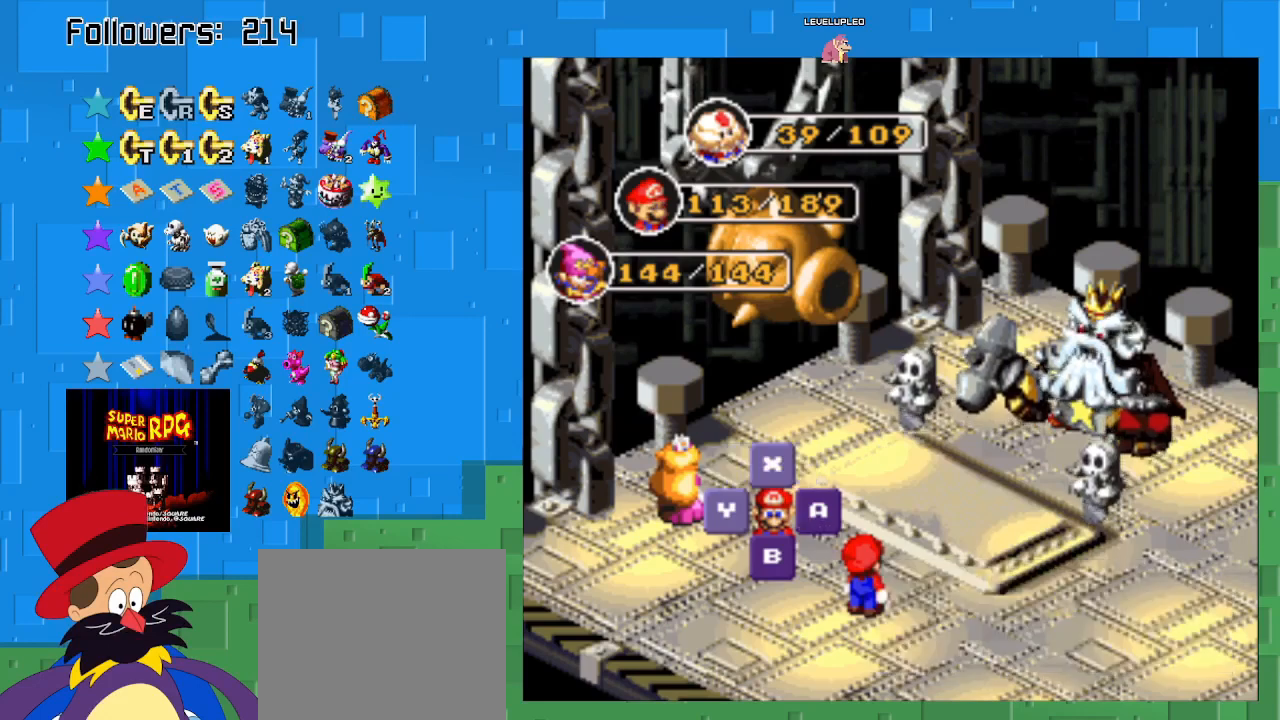
{"buttons": [], "left_stick": "center", "right_stick": "center", "events": [[200, "TRIANGLE", "up"]]}
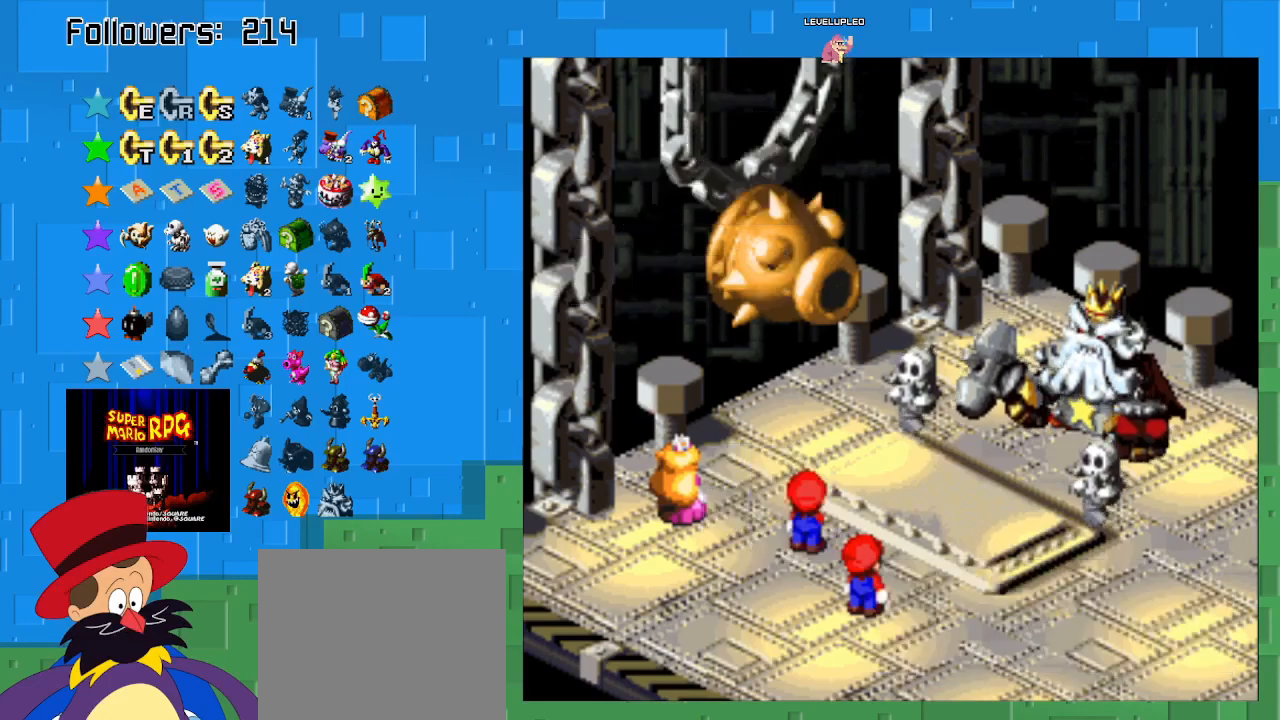
{"buttons": [], "left_stick": "center", "right_stick": "center", "events": []}
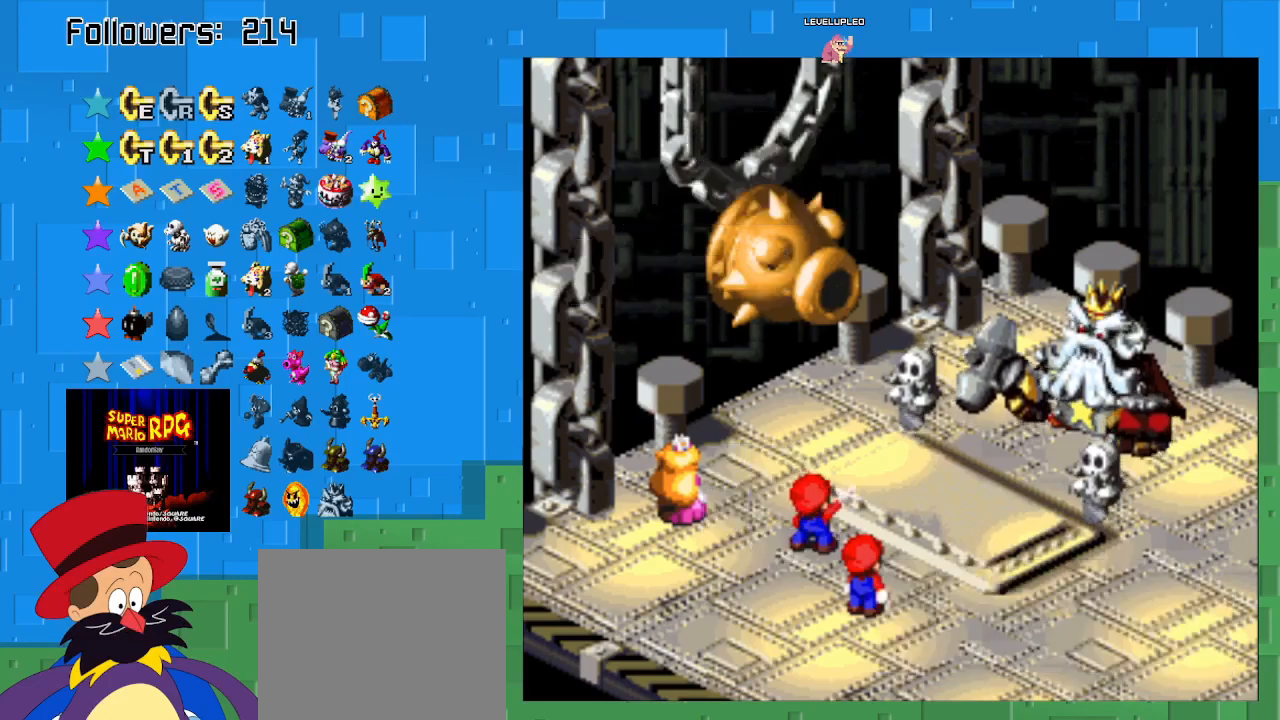
{"buttons": [], "left_stick": "center", "right_stick": "center", "events": []}
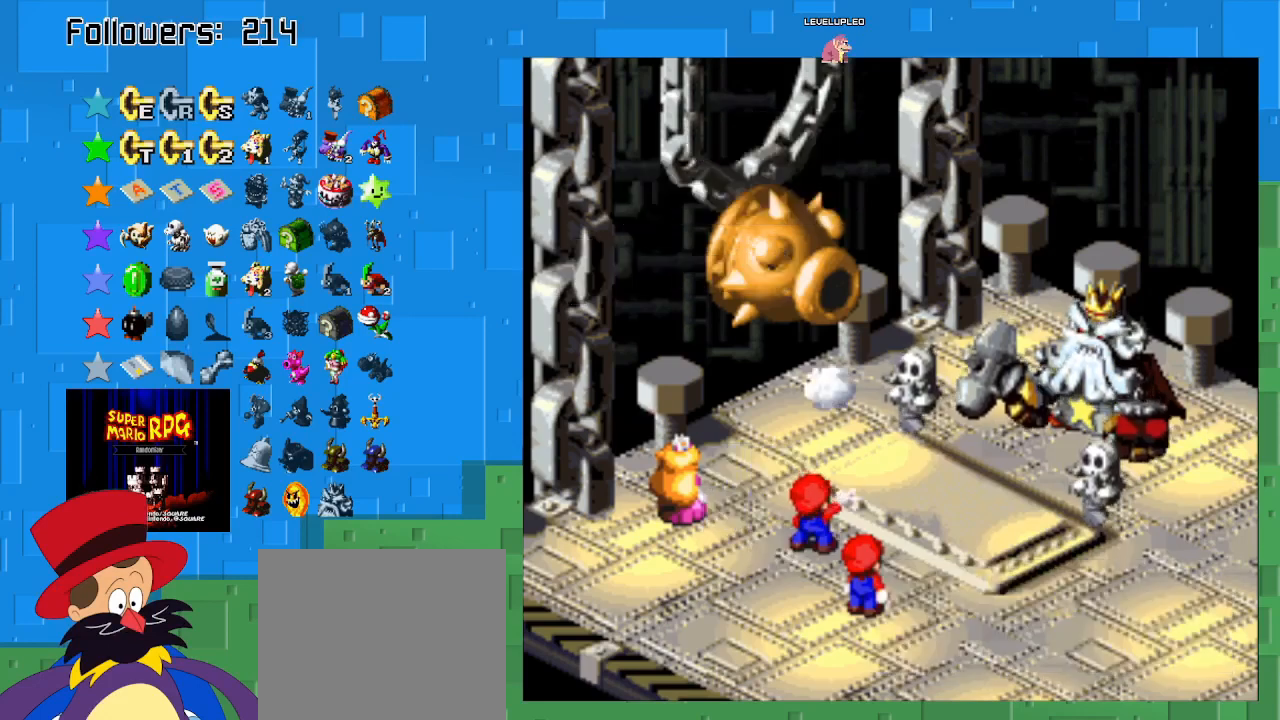
{"buttons": ["TRIANGLE"], "left_stick": "center", "right_stick": "center", "events": [[167, "TRIANGLE", "down"]]}
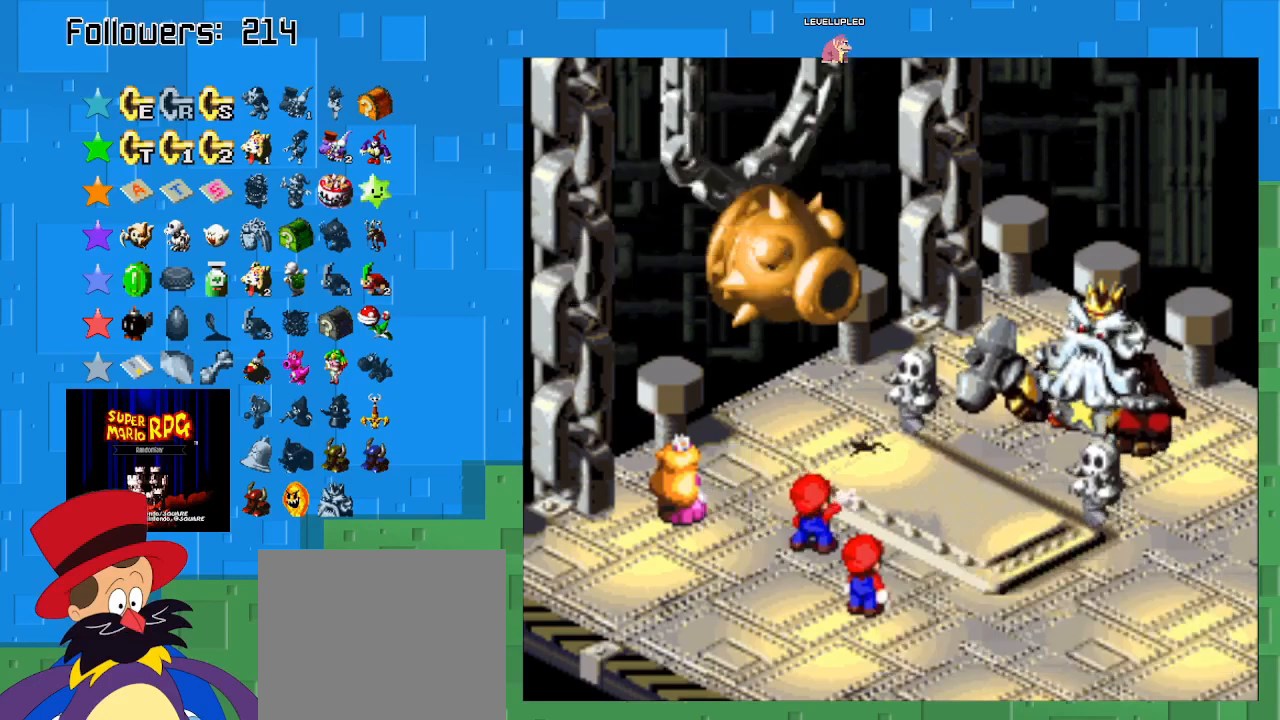
{"buttons": [], "left_stick": "center", "right_stick": "center", "events": [[300, "TRIANGLE", "up"]]}
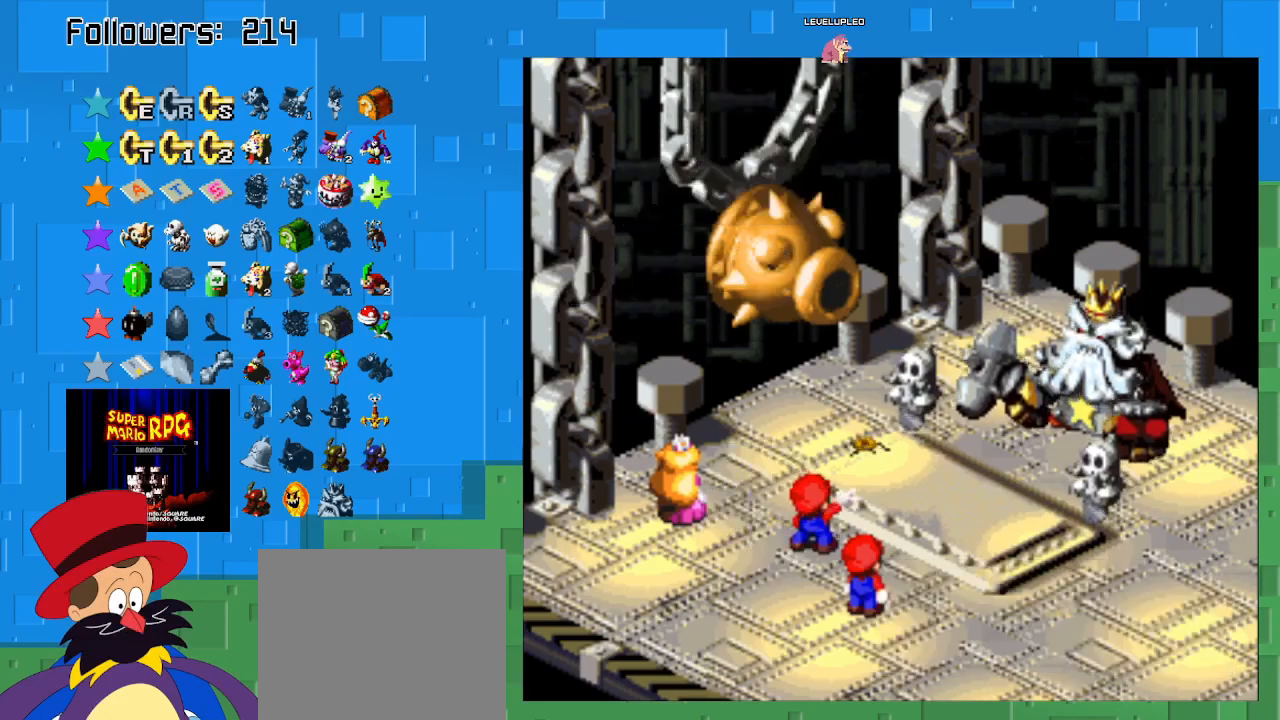
{"buttons": [], "left_stick": "center", "right_stick": "center", "events": []}
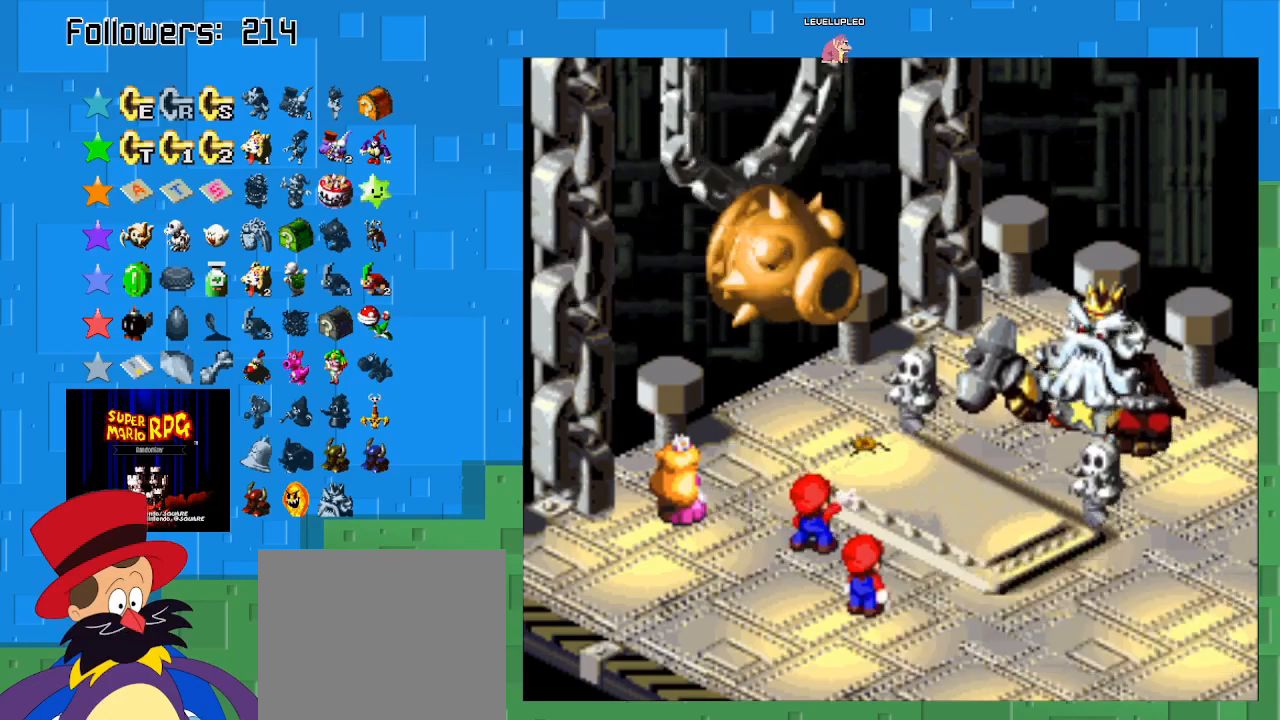
{"buttons": [], "left_stick": "center", "right_stick": "center", "events": []}
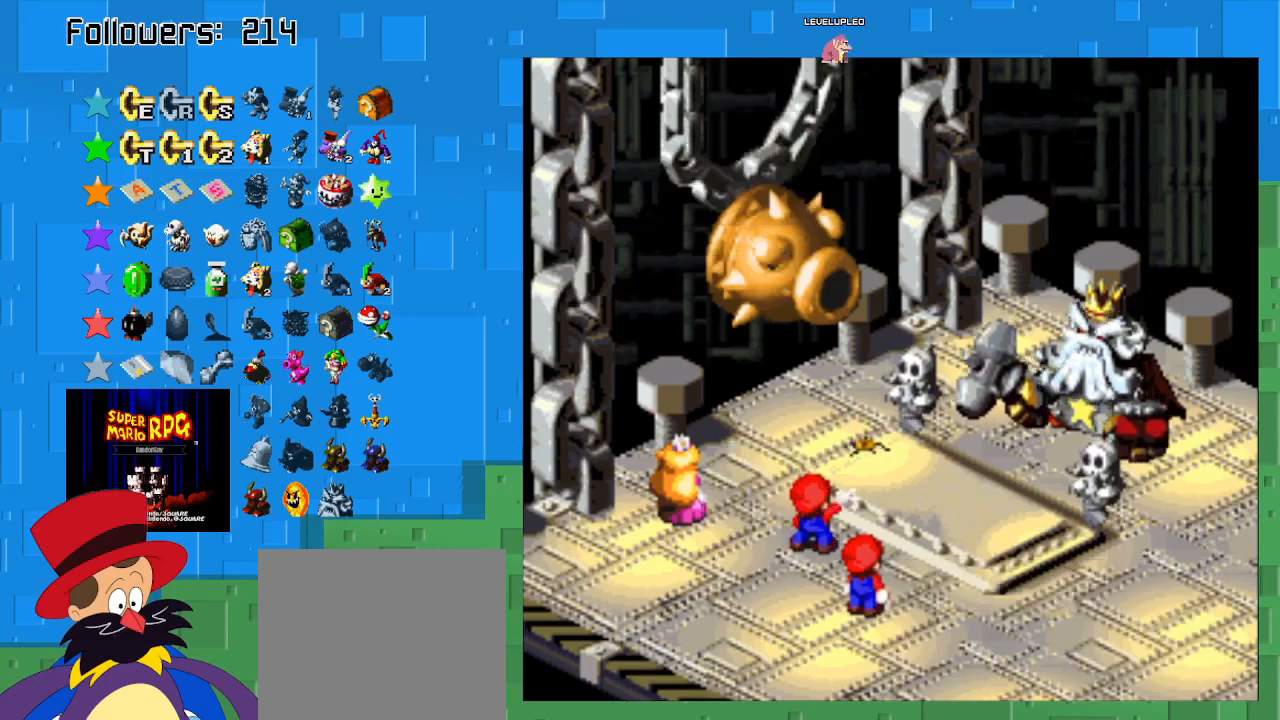
{"buttons": [], "left_stick": "center", "right_stick": "center", "events": []}